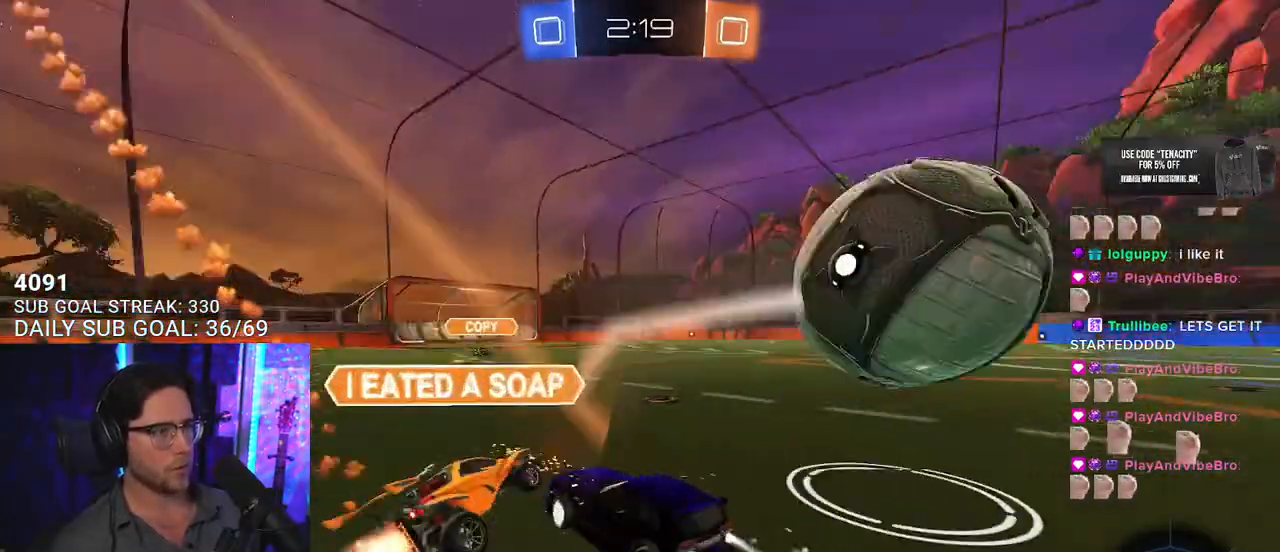
Gameplay with a controller (PlayStation layout); each line is a JSON object with the inputs held at the frame after it. "events" lists button and stick changes between this image and that frame as [ms after this image, input, new state], when the widget could be followed in between. Not read: SELECT START.
{"buttons": ["TRIANGLE", "R1", "R2"], "left_stick": "right", "right_stick": "center", "events": [[67, "left_stick", "center"], [133, "left_stick", "right"], [333, "R1", "up"], [467, "TRIANGLE", "down"], [483, "R1", "down"]]}
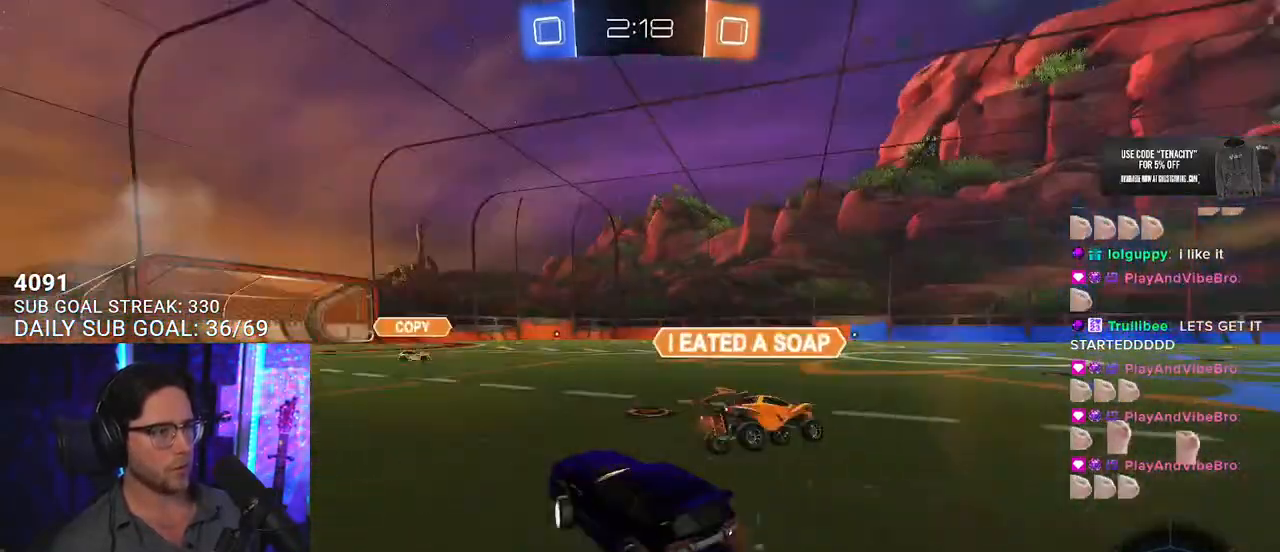
{"buttons": ["R2"], "left_stick": "down-right", "right_stick": "center", "events": [[67, "TRIANGLE", "up"], [300, "R1", "up"], [367, "left_stick", "down-right"]]}
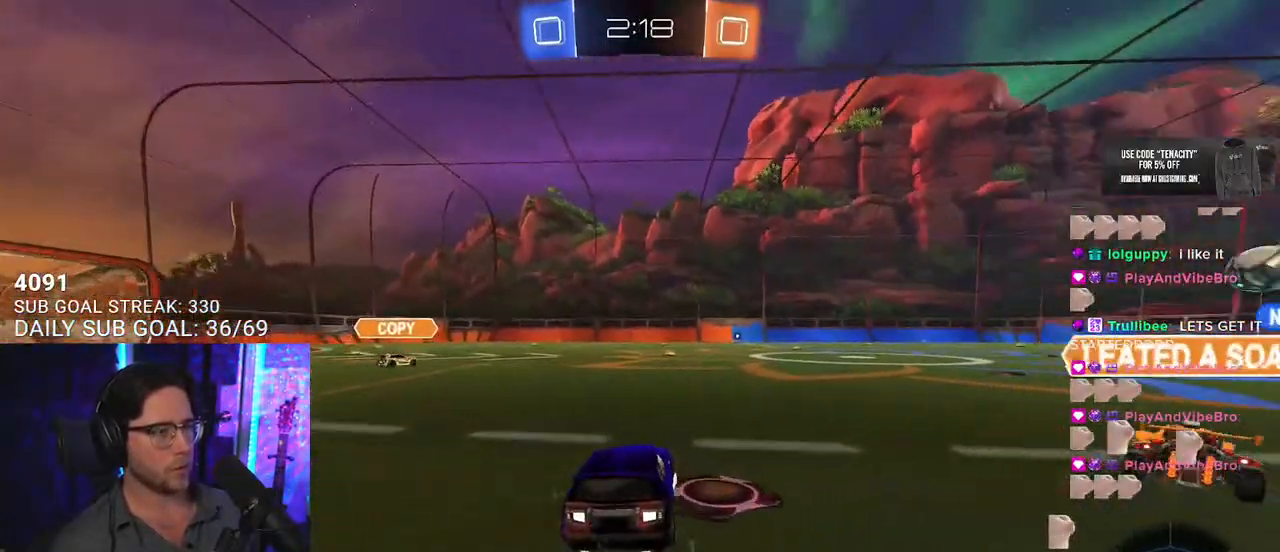
{"buttons": ["R2"], "left_stick": "down-right", "right_stick": "center", "events": [[67, "TRIANGLE", "down"], [167, "TRIANGLE", "up"]]}
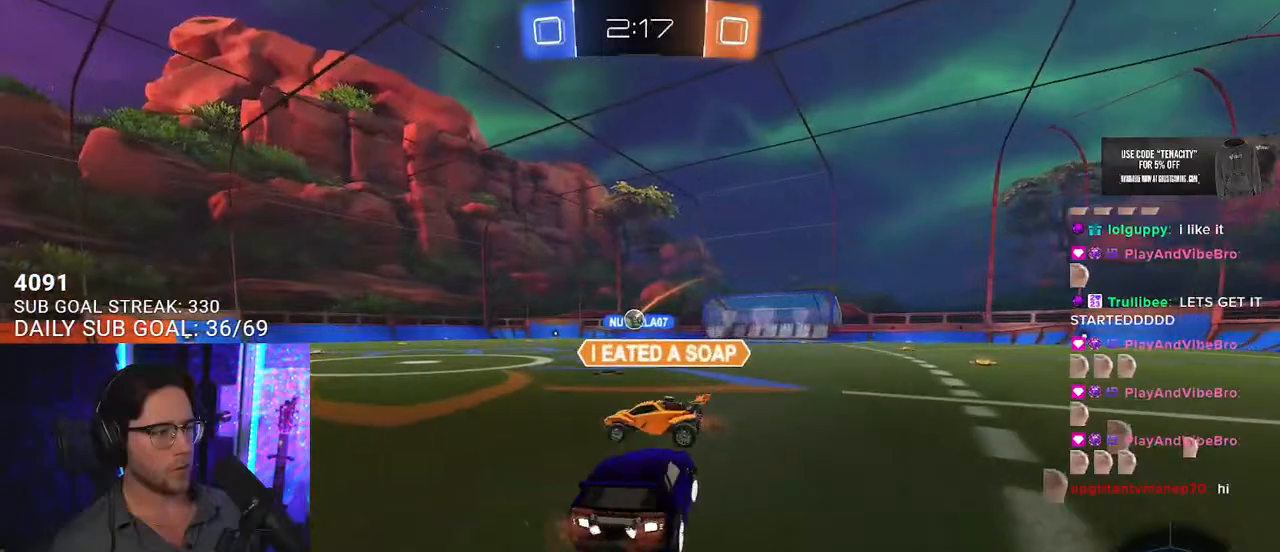
{"buttons": ["CROSS", "R1", "R2"], "left_stick": "down", "right_stick": "center", "events": [[133, "R1", "down"], [167, "left_stick", "right"], [317, "CROSS", "down"], [400, "CROSS", "up"], [400, "L2", "down"], [400, "left_stick", "up-left"], [467, "CROSS", "down"], [500, "L2", "up"], [500, "left_stick", "down"]]}
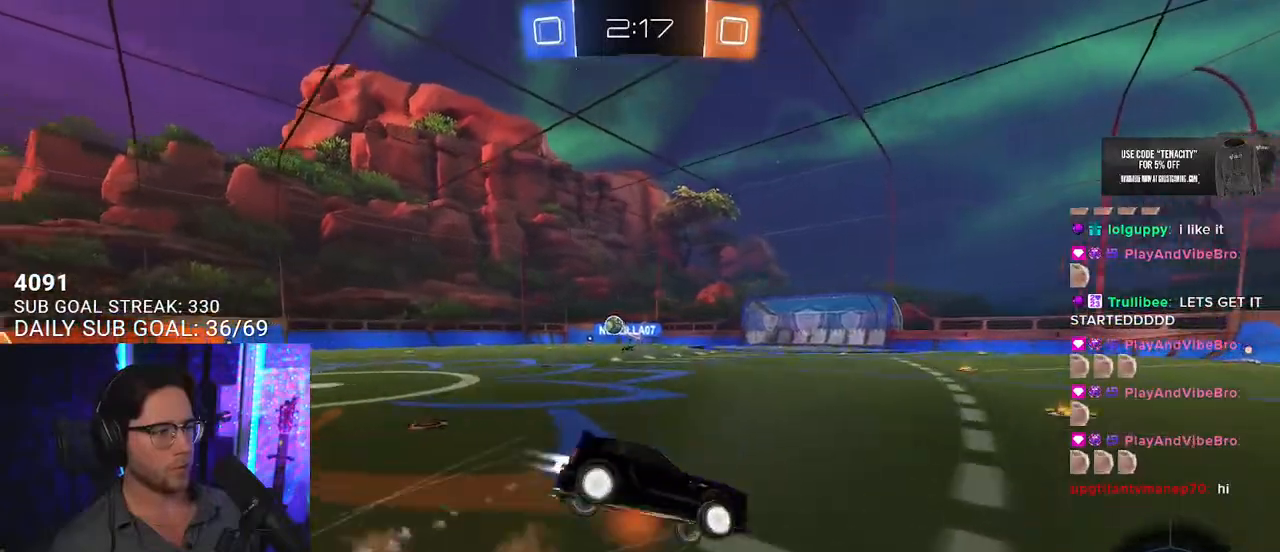
{"buttons": ["L2", "R2"], "left_stick": "down-left", "right_stick": "center", "events": [[83, "CROSS", "up"], [117, "L2", "down"], [167, "left_stick", "down-left"], [333, "R1", "up"]]}
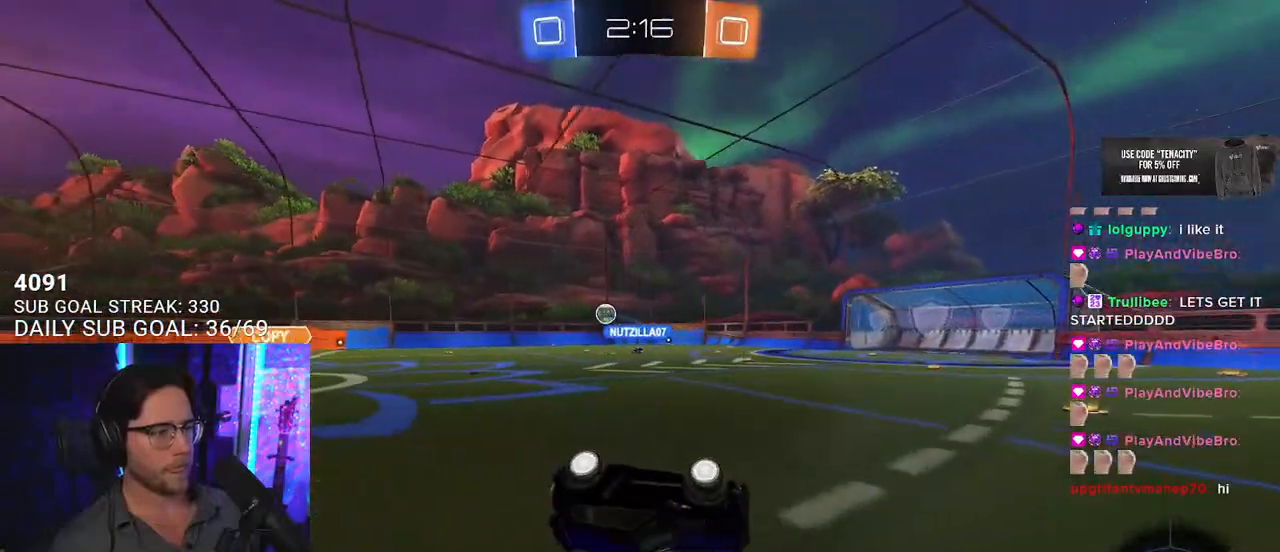
{"buttons": ["R1", "R2"], "left_stick": "right", "right_stick": "center", "events": [[283, "L2", "up"], [383, "left_stick", "center"], [467, "R1", "down"], [467, "left_stick", "right"]]}
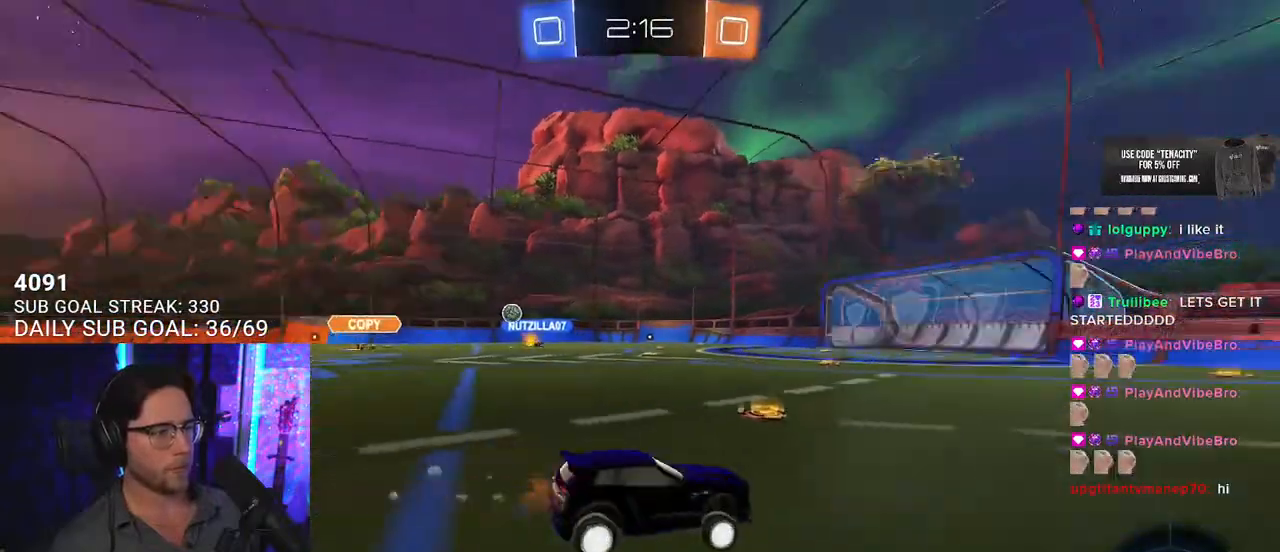
{"buttons": ["R2"], "left_stick": "right", "right_stick": "center", "events": [[17, "TRIANGLE", "down"], [117, "TRIANGLE", "up"], [117, "left_stick", "center"], [267, "left_stick", "right"], [283, "R1", "up"], [317, "TRIANGLE", "down"], [333, "left_stick", "center"], [400, "TRIANGLE", "up"], [417, "left_stick", "right"]]}
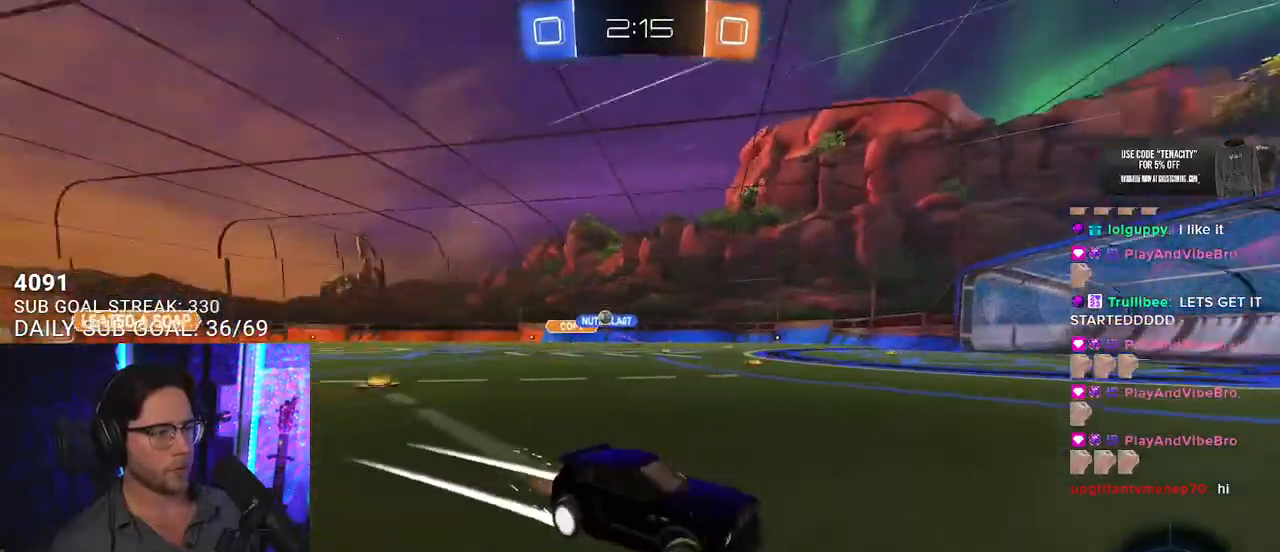
{"buttons": ["R2"], "left_stick": "left", "right_stick": "center", "events": [[217, "left_stick", "left"], [300, "SQUARE", "down"], [433, "SQUARE", "up"]]}
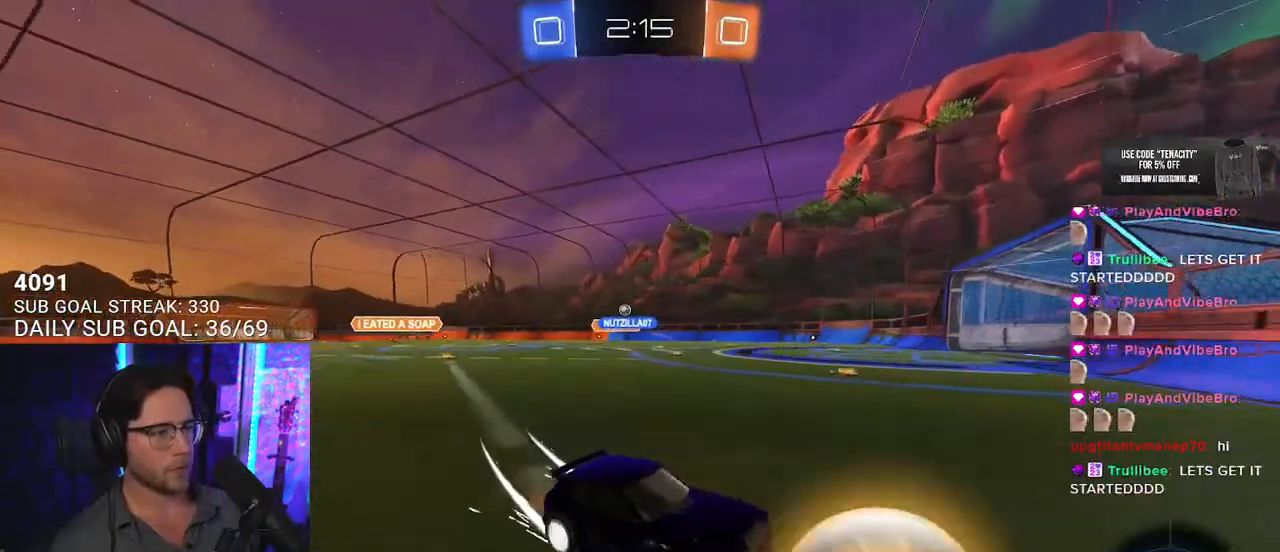
{"buttons": ["R2"], "left_stick": "left", "right_stick": "center", "events": [[333, "SQUARE", "down"], [417, "SQUARE", "up"]]}
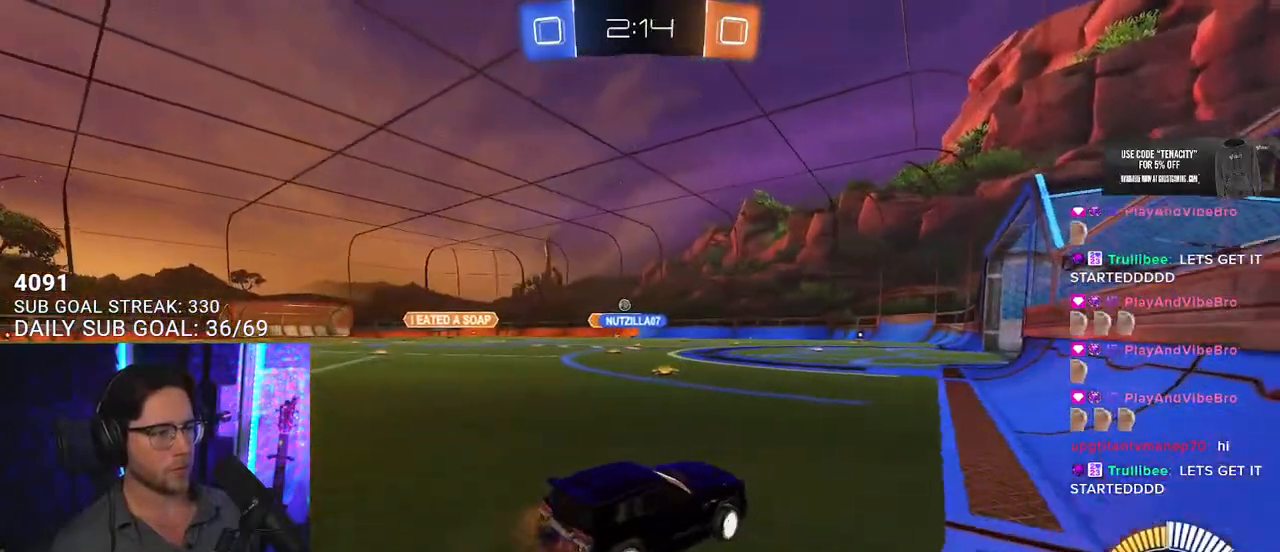
{"buttons": ["CROSS", "R2"], "left_stick": "up", "right_stick": "center", "events": [[467, "CROSS", "down"], [467, "left_stick", "up"]]}
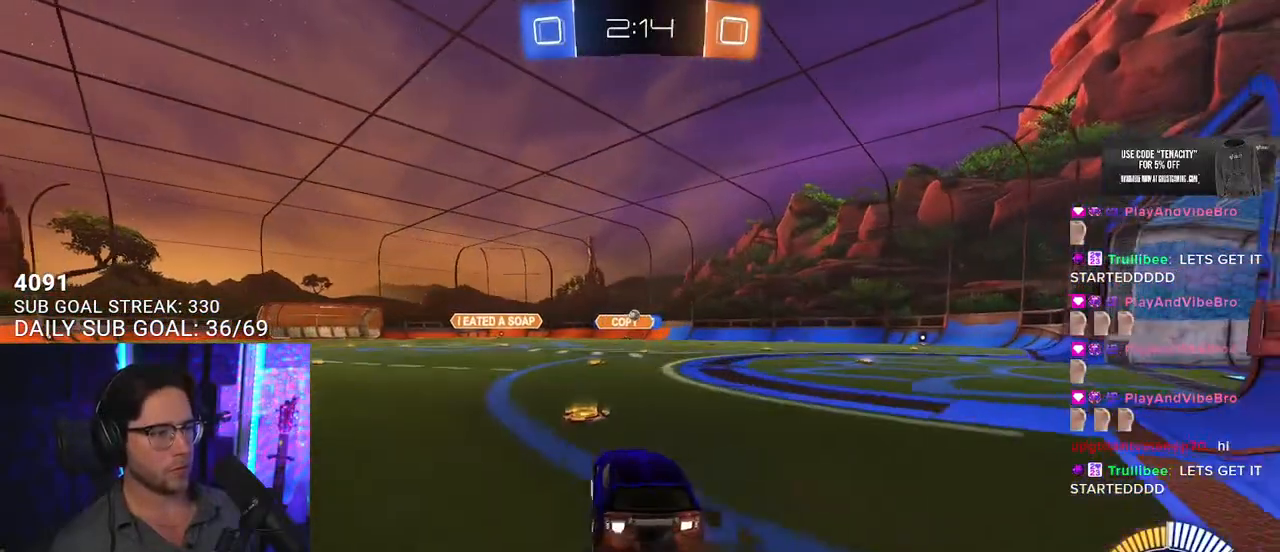
{"buttons": ["R2"], "left_stick": "down-right", "right_stick": "center", "events": [[17, "CROSS", "up"], [83, "R1", "down"], [167, "left_stick", "down"], [317, "left_stick", "center"], [433, "R1", "up"], [483, "left_stick", "down-right"]]}
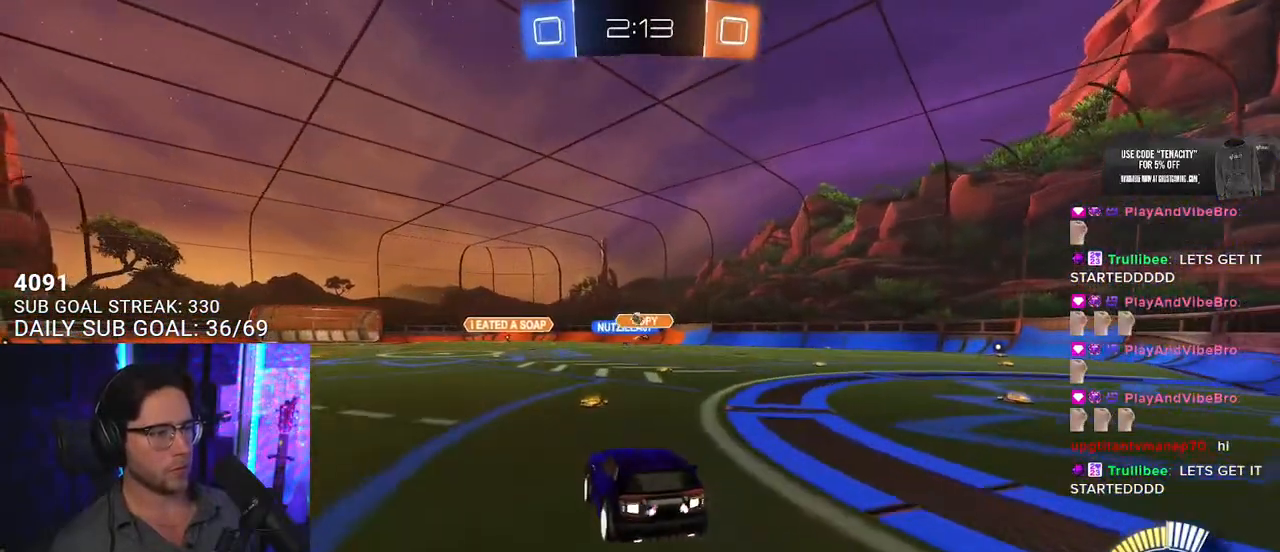
{"buttons": ["CROSS", "R2"], "left_stick": "up", "right_stick": "center", "events": [[67, "left_stick", "down"], [217, "left_stick", "center"], [267, "left_stick", "up"], [417, "CROSS", "down"]]}
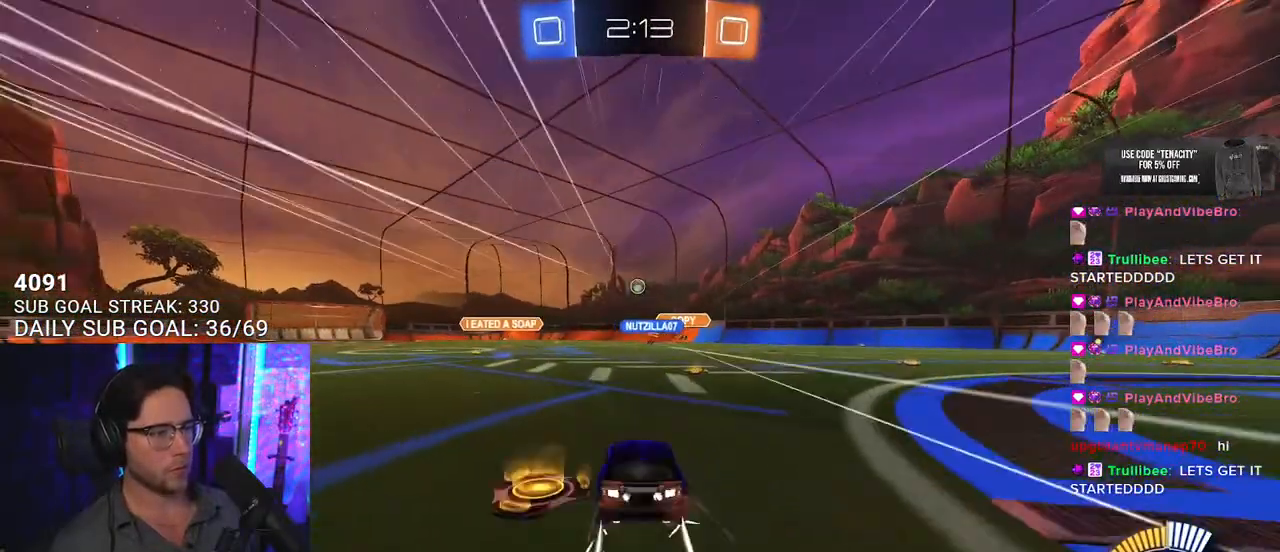
{"buttons": ["R2"], "left_stick": "center", "right_stick": "center", "events": [[33, "CROSS", "up"], [33, "left_stick", "center"], [67, "L2", "down"], [67, "R2", "up"], [217, "left_stick", "right"], [267, "R2", "down"], [317, "L2", "up"], [433, "left_stick", "center"]]}
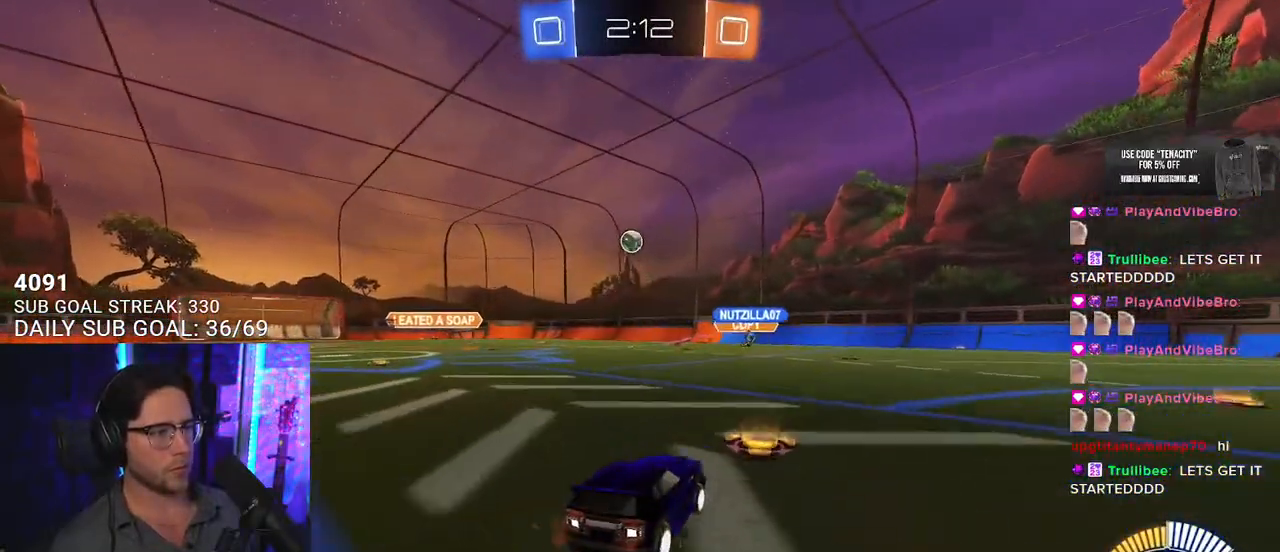
{"buttons": ["R1", "R2"], "left_stick": "center", "right_stick": "center", "events": [[67, "left_stick", "left"], [167, "L2", "down"], [167, "R2", "up"], [367, "L2", "up"], [367, "R2", "down"], [383, "left_stick", "center"], [483, "R1", "down"]]}
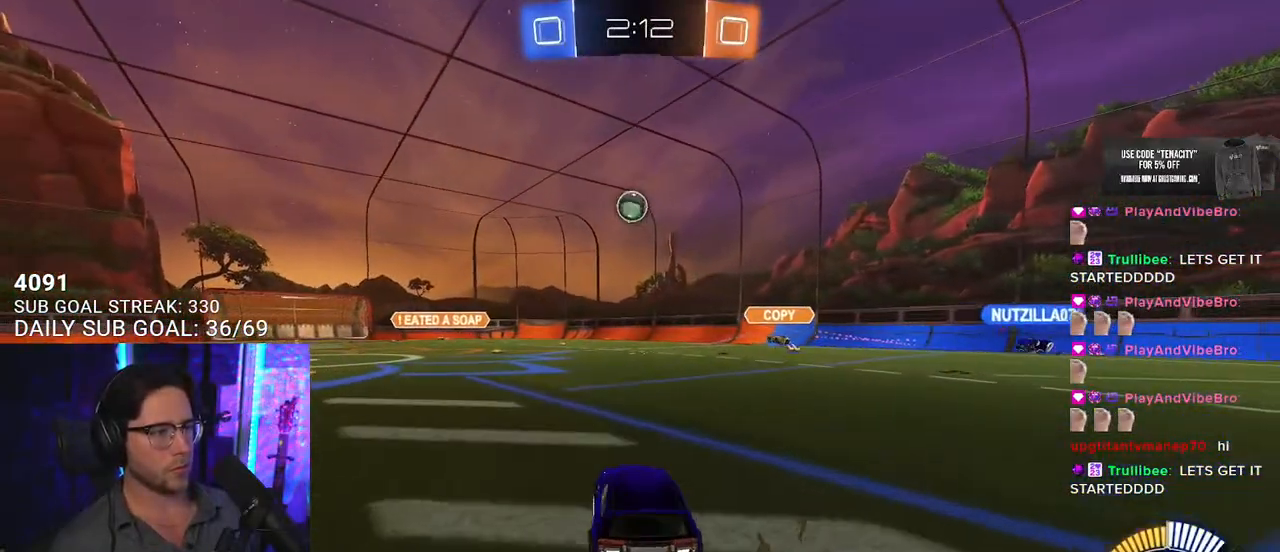
{"buttons": ["CROSS", "R1", "R2"], "left_stick": "down", "right_stick": "center", "events": [[33, "left_stick", "left"], [167, "left_stick", "center"], [233, "left_stick", "down"], [267, "CROSS", "down"], [333, "L3", "down"], [417, "L3", "up"]]}
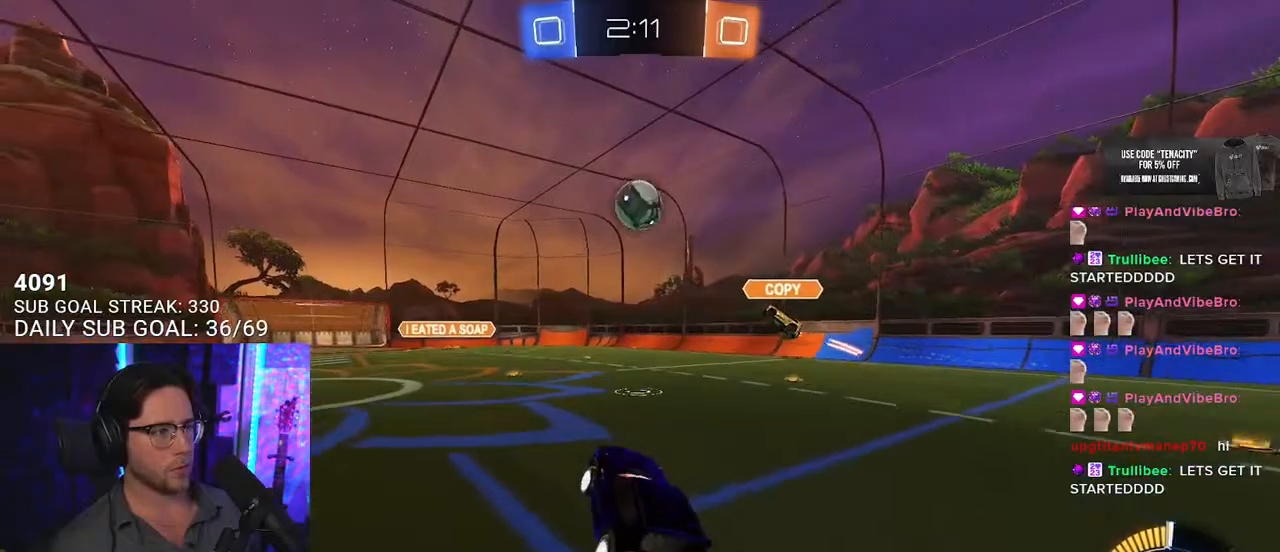
{"buttons": ["CROSS", "R1", "R2"], "left_stick": "up-right", "right_stick": "center", "events": [[67, "left_stick", "center"], [83, "CROSS", "up"], [267, "left_stick", "up-left"], [433, "left_stick", "center"], [483, "CROSS", "down"], [500, "left_stick", "up-right"]]}
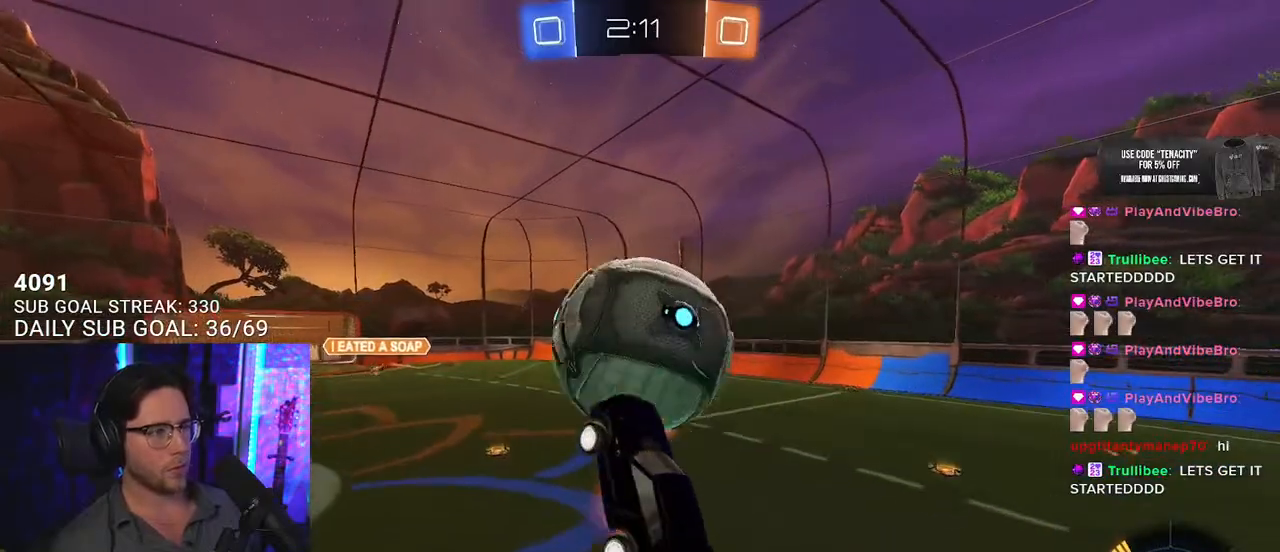
{"buttons": ["TRIANGLE", "R2", "L3"], "left_stick": "down-left", "right_stick": "center", "events": [[117, "L3", "down"], [167, "CROSS", "up"], [167, "left_stick", "down-right"], [233, "R1", "up"], [367, "left_stick", "down"], [483, "TRIANGLE", "down"], [483, "left_stick", "down-left"]]}
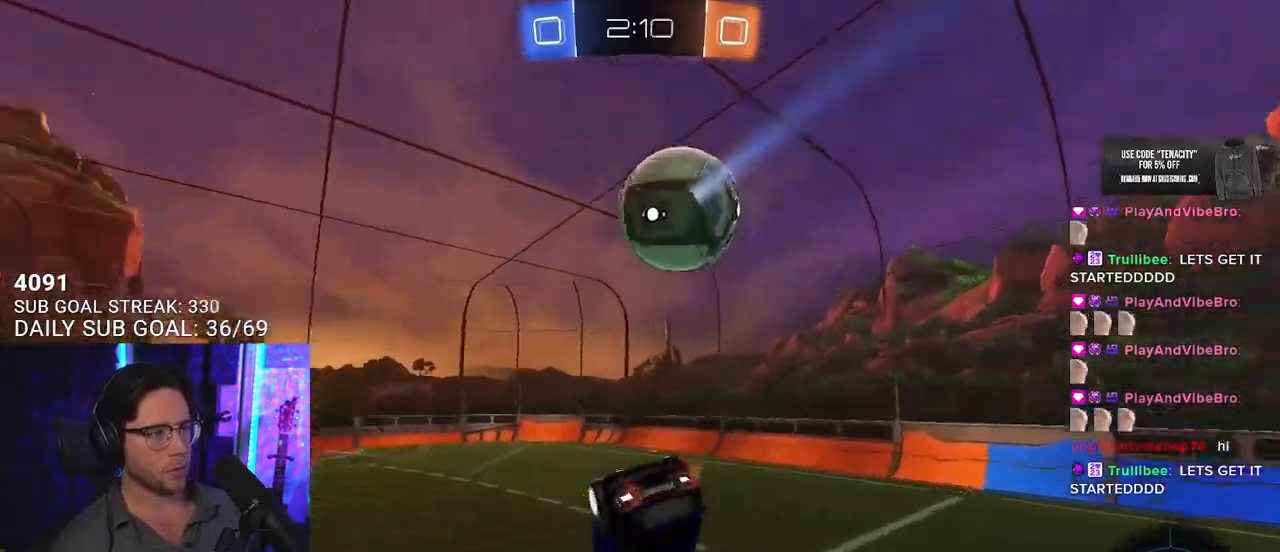
{"buttons": ["R1", "R2", "L3"], "left_stick": "down-right", "right_stick": "center", "events": [[83, "TRIANGLE", "up"], [167, "left_stick", "up"], [217, "left_stick", "up-right"], [283, "SQUARE", "down"], [383, "left_stick", "down-right"], [417, "SQUARE", "up"], [483, "R1", "down"]]}
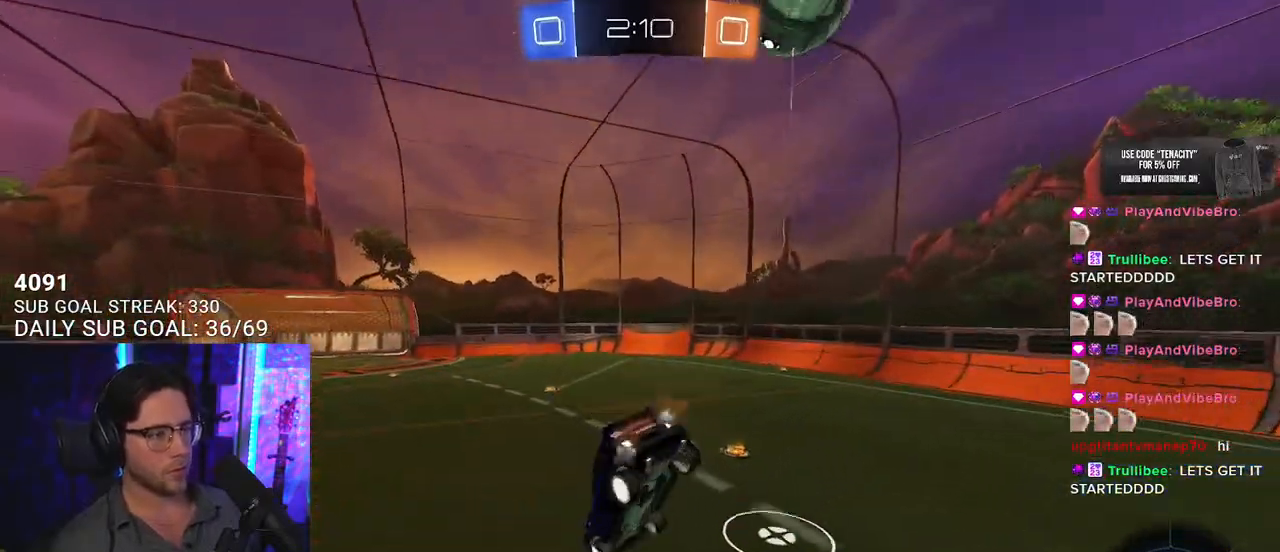
{"buttons": ["R1", "R2"], "left_stick": "right", "right_stick": "center", "events": [[33, "L3", "up"], [167, "left_stick", "down-left"], [183, "L2", "down"], [283, "L2", "up"], [283, "left_stick", "center"], [483, "left_stick", "right"]]}
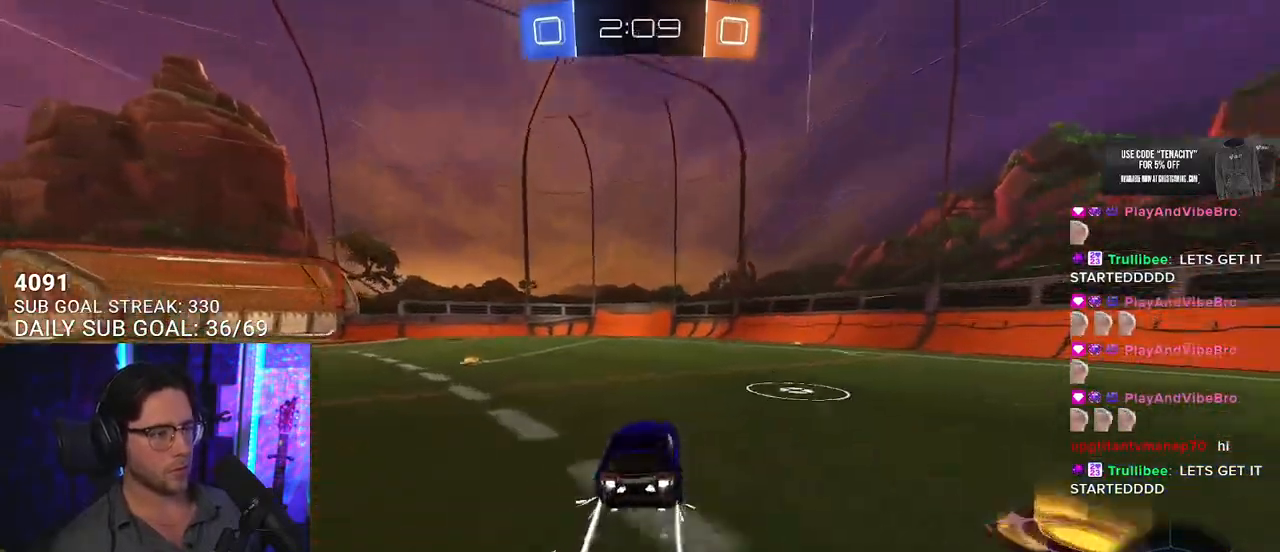
{"buttons": ["R2"], "left_stick": "center", "right_stick": "center", "events": [[83, "R1", "up"], [100, "left_stick", "center"]]}
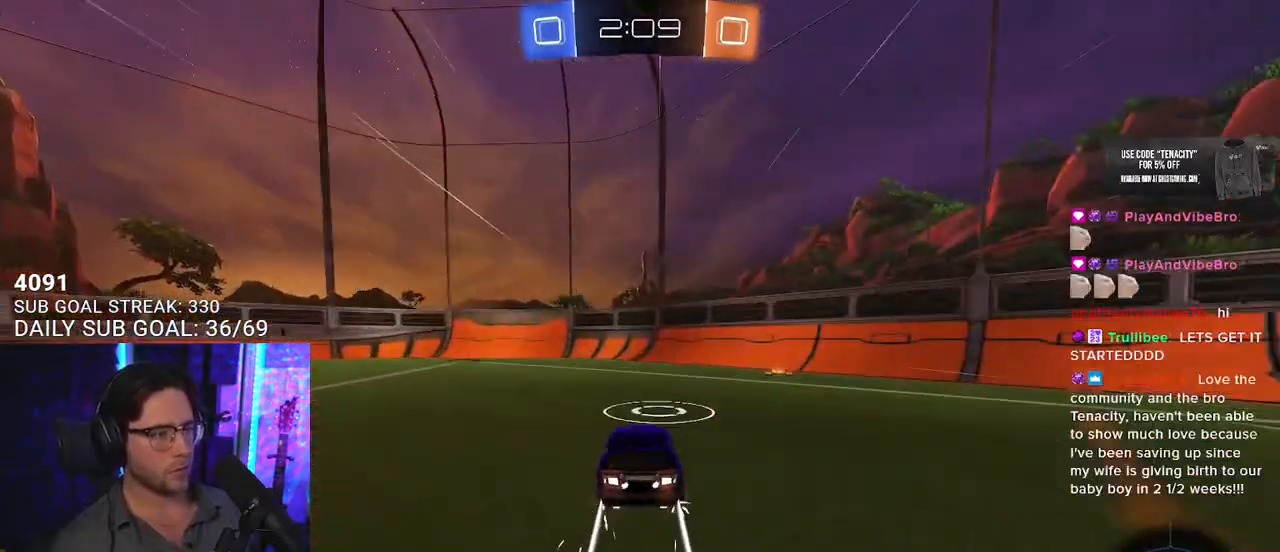
{"buttons": ["R2"], "left_stick": "left", "right_stick": "center", "events": [[417, "left_stick", "left"]]}
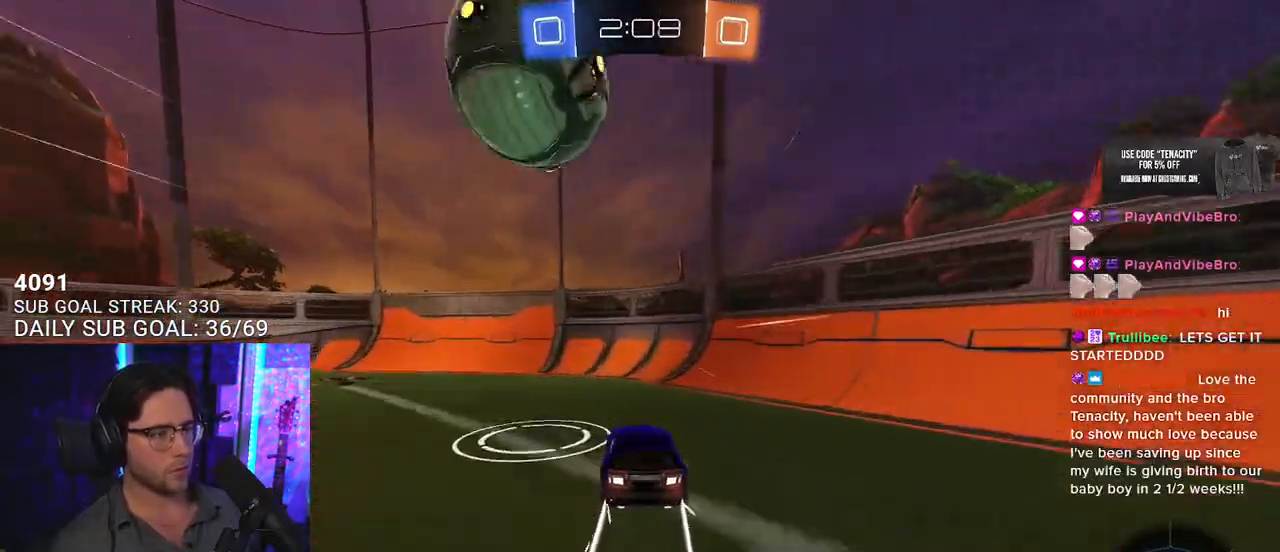
{"buttons": ["R1", "R2", "L3"], "left_stick": "down-left", "right_stick": "center", "events": [[17, "left_stick", "center"], [183, "left_stick", "left"], [300, "TRIANGLE", "down"], [317, "R1", "down"], [367, "left_stick", "down-left"], [400, "TRIANGLE", "up"], [483, "L3", "down"]]}
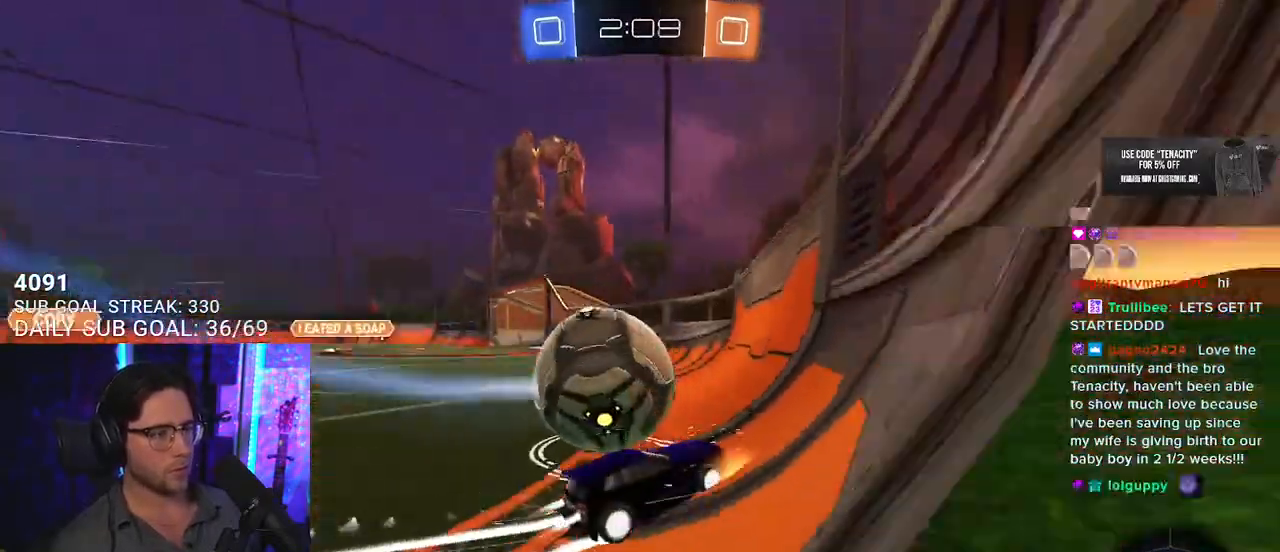
{"buttons": ["R1", "R2"], "left_stick": "down-left", "right_stick": "center", "events": [[433, "L3", "up"]]}
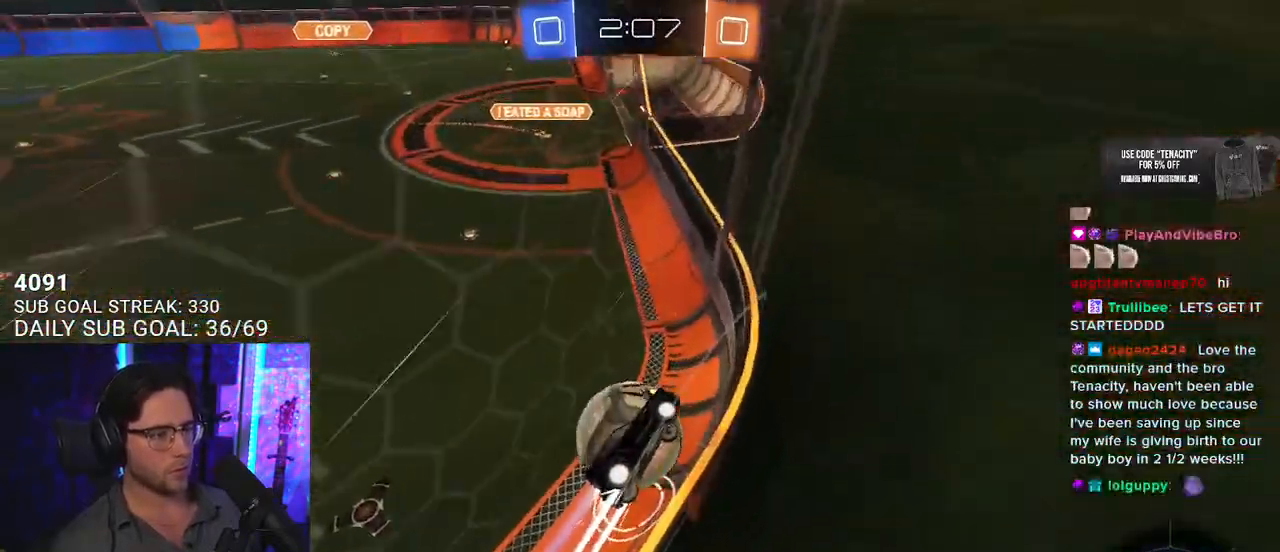
{"buttons": ["R1", "R2"], "left_stick": "left", "right_stick": "center", "events": [[417, "left_stick", "left"]]}
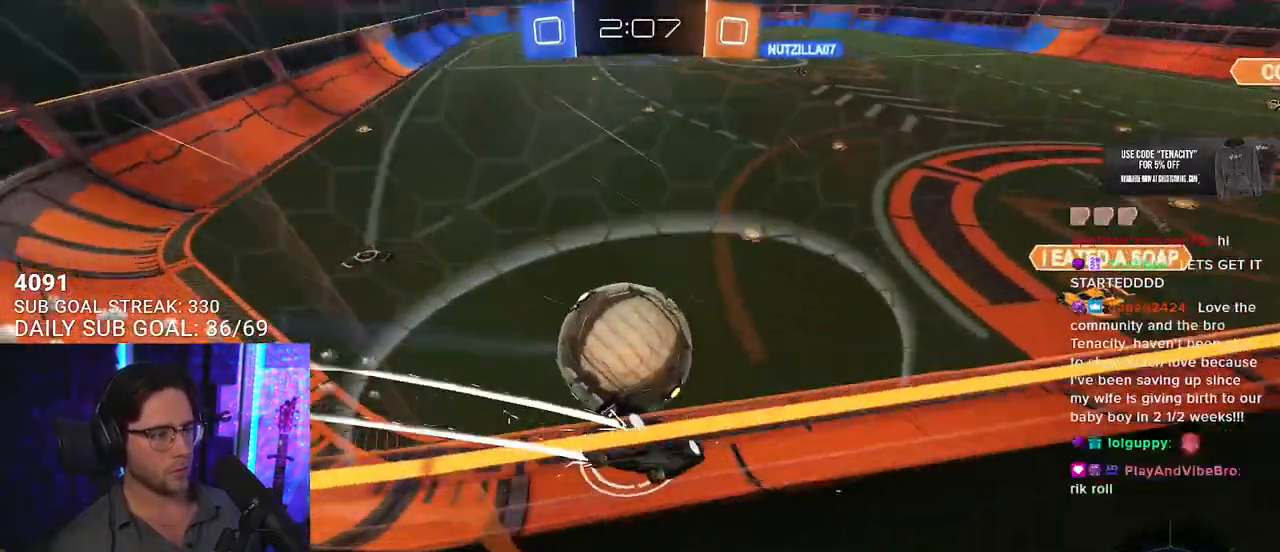
{"buttons": ["R1", "R2"], "left_stick": "center", "right_stick": "center", "events": [[433, "left_stick", "center"]]}
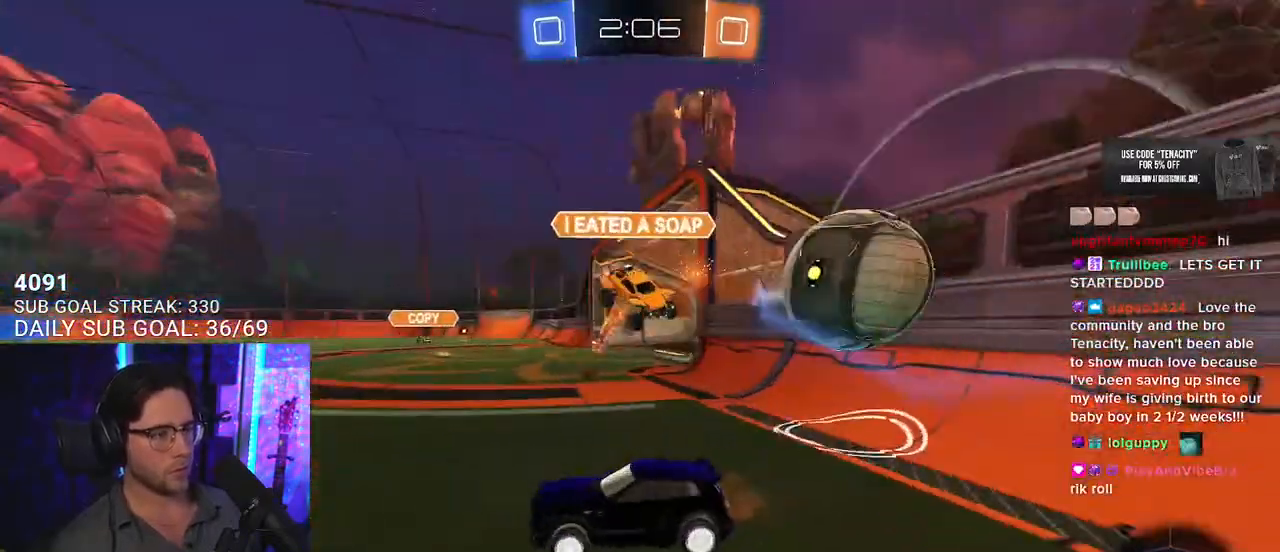
{"buttons": ["R2"], "left_stick": "left", "right_stick": "center", "events": [[200, "left_stick", "left"], [400, "R1", "up"]]}
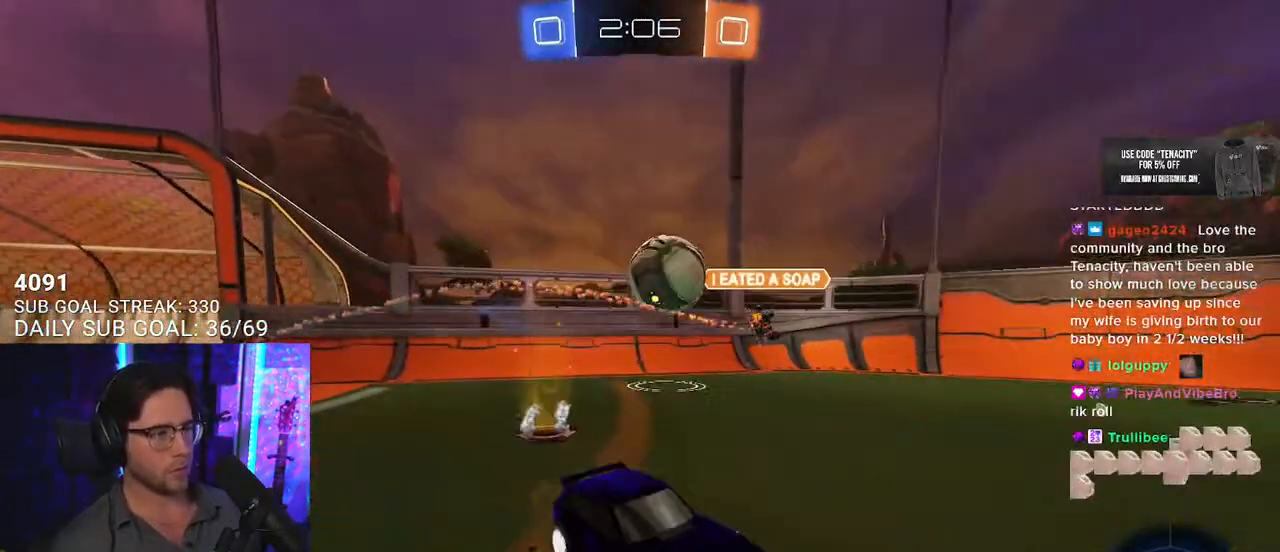
{"buttons": ["R2"], "left_stick": "left", "right_stick": "center", "events": [[167, "SQUARE", "down"], [300, "SQUARE", "up"]]}
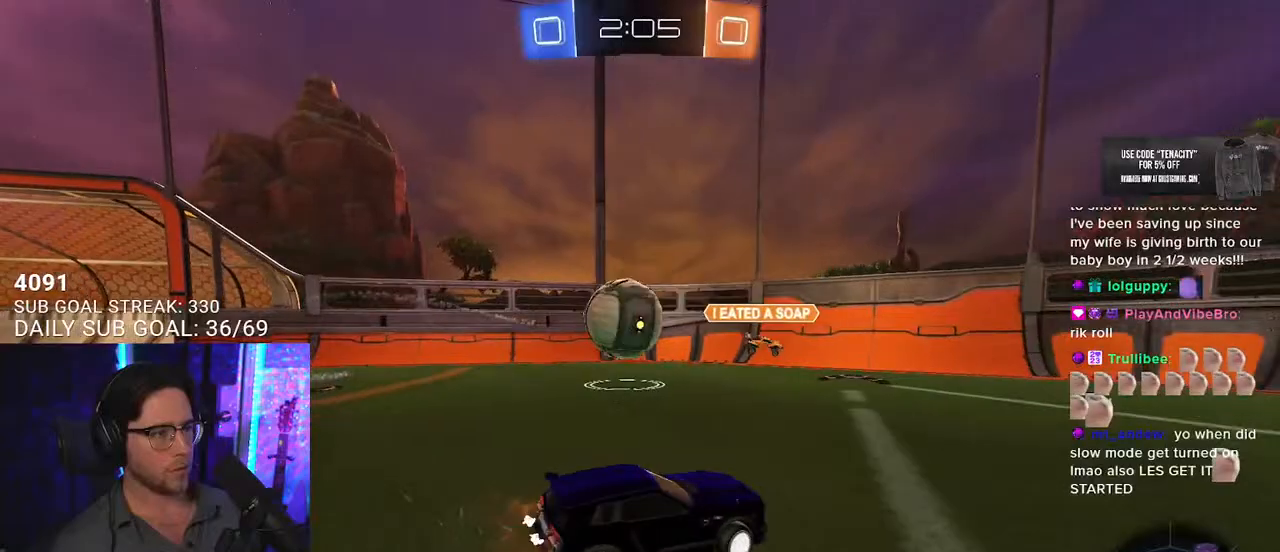
{"buttons": ["CROSS", "L2", "R2", "L3"], "left_stick": "down", "right_stick": "center", "events": [[100, "R1", "down"], [233, "left_stick", "up-left"], [267, "CROSS", "down"], [333, "CROSS", "up"], [333, "L2", "down"], [400, "CROSS", "down"], [417, "L2", "up"], [433, "L3", "down"], [467, "left_stick", "down"], [500, "L2", "down"], [500, "R1", "up"]]}
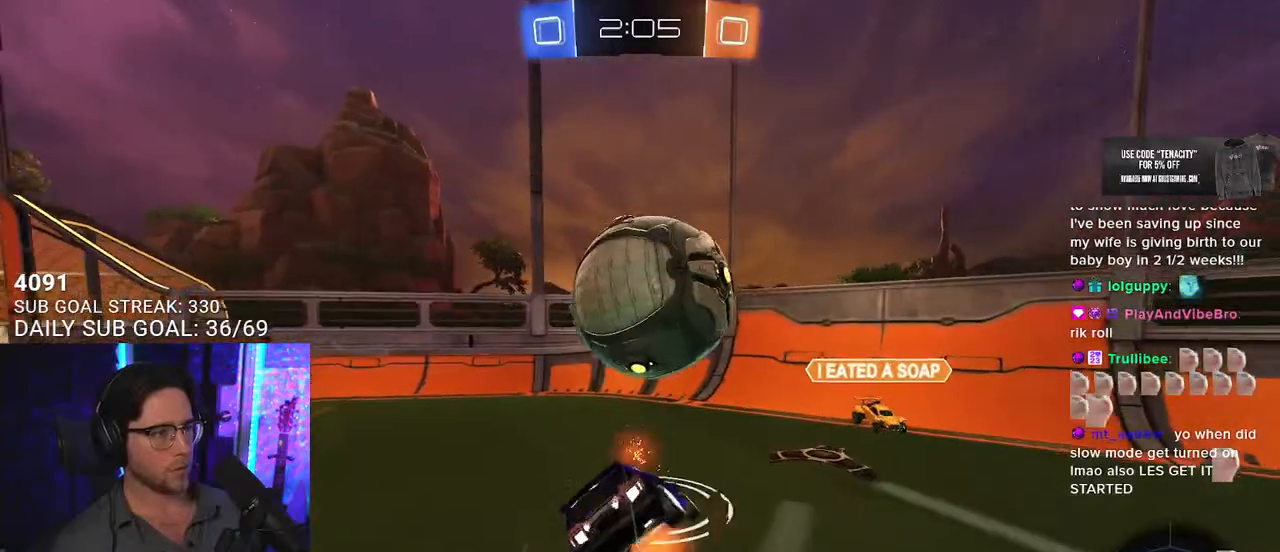
{"buttons": ["L2", "R2"], "left_stick": "down-left", "right_stick": "center", "events": [[17, "L3", "up"], [83, "CROSS", "up"], [83, "left_stick", "down-left"]]}
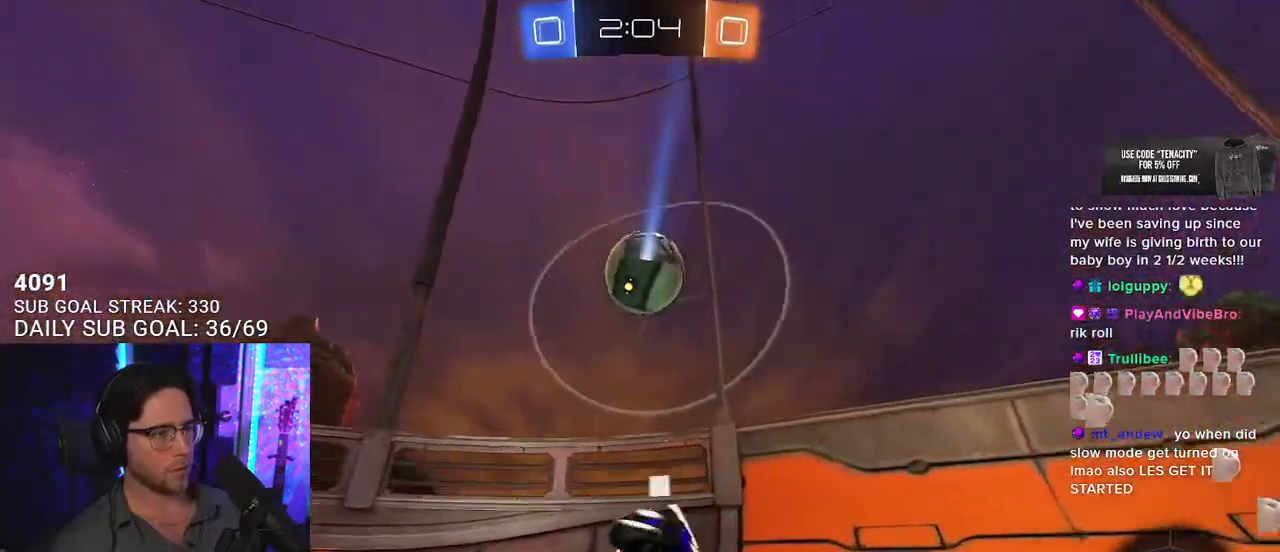
{"buttons": ["R2"], "left_stick": "right", "right_stick": "center", "events": [[183, "L2", "up"], [233, "left_stick", "right"]]}